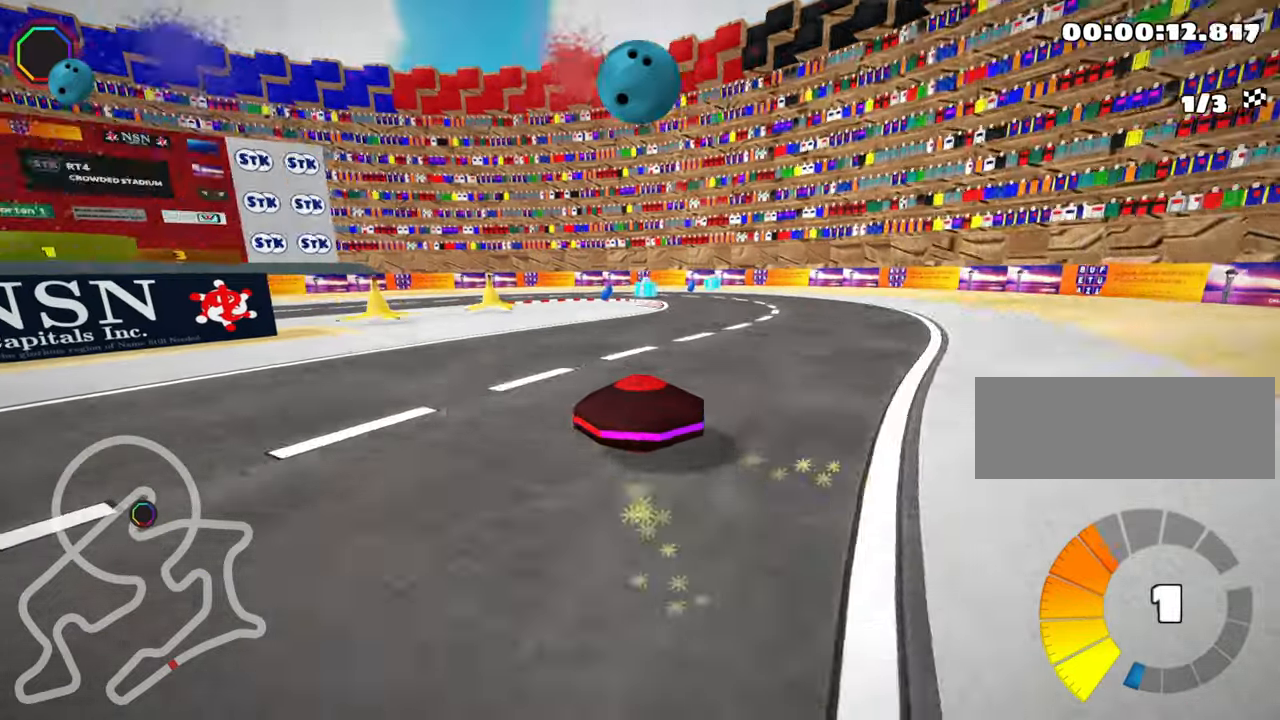
Gameplay with keyboard; each line is a JSON object with the keys held at the frame after it. "events" lists presses ("down") and releases ("up") of "down", "fire", "flag", "left", "look", "nitro", "right", "skid" and "up" between this image and that frame as [ms after this image, input, new state], when the widget could be followed in between. No other keys are recorded. Mouse input is not recorded. Key names are as the overlay labels them; some are game actions (e.g. jump) rather than physical keys.
{"keys": ["left", "skid", "up"], "events": [[150, "left", "up"], [183, "right", "down"], [333, "left", "down"], [367, "right", "up"], [383, "skid", "down"]]}
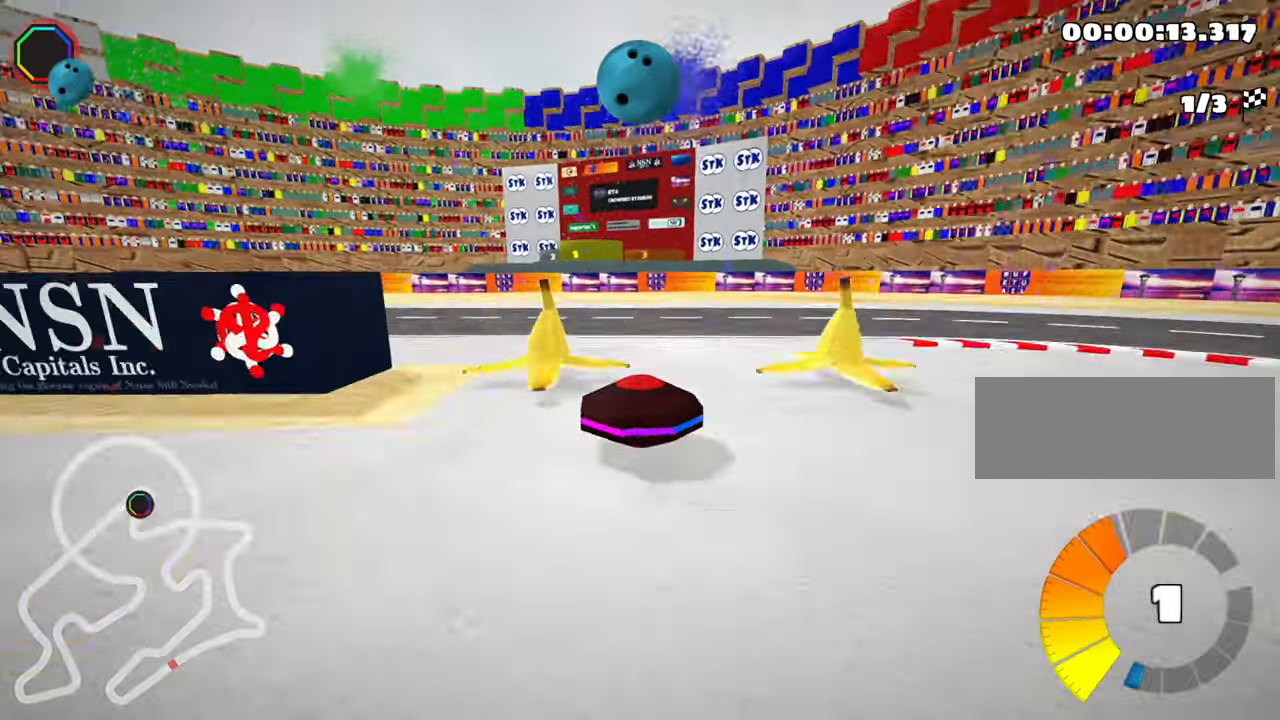
{"keys": ["left", "up"], "events": [[367, "nitro", "down"], [450, "skid", "up"], [483, "nitro", "up"]]}
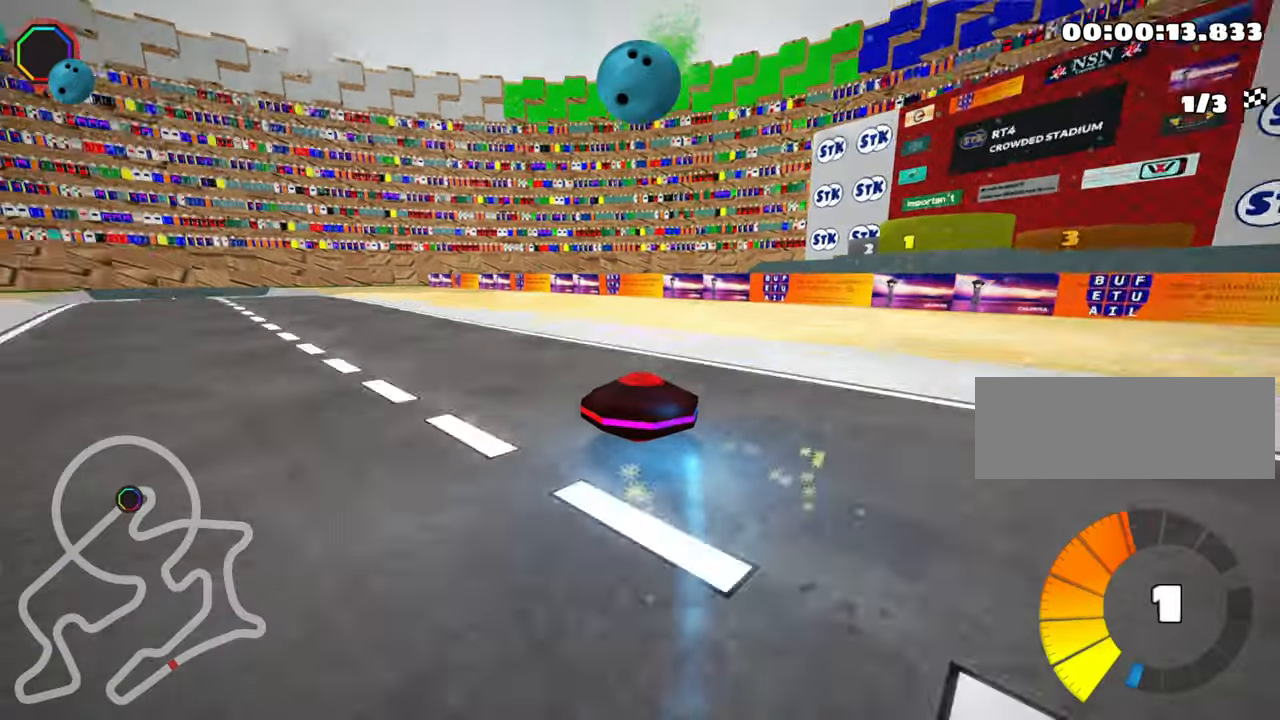
{"keys": ["right", "skid", "up"], "events": [[350, "left", "up"], [450, "skid", "down"], [483, "right", "down"]]}
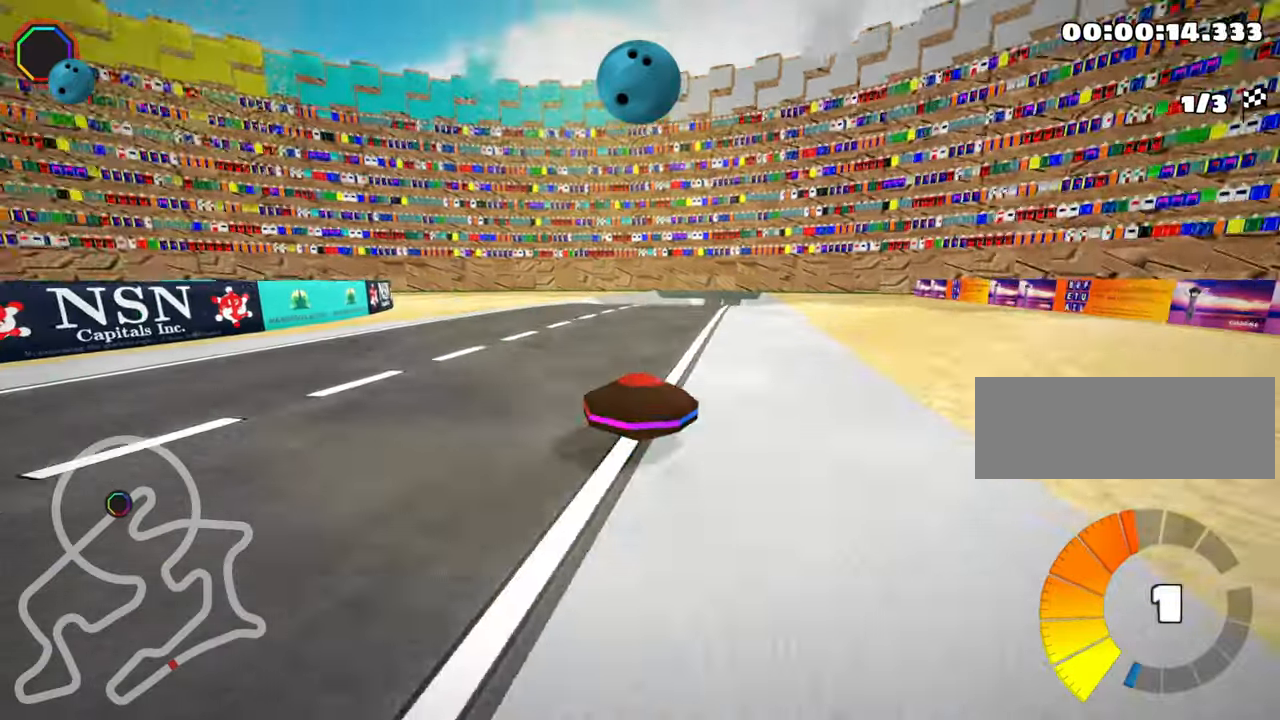
{"keys": ["right", "skid", "up"], "events": [[117, "left", "down"], [183, "right", "up"], [400, "left", "up"], [433, "right", "down"]]}
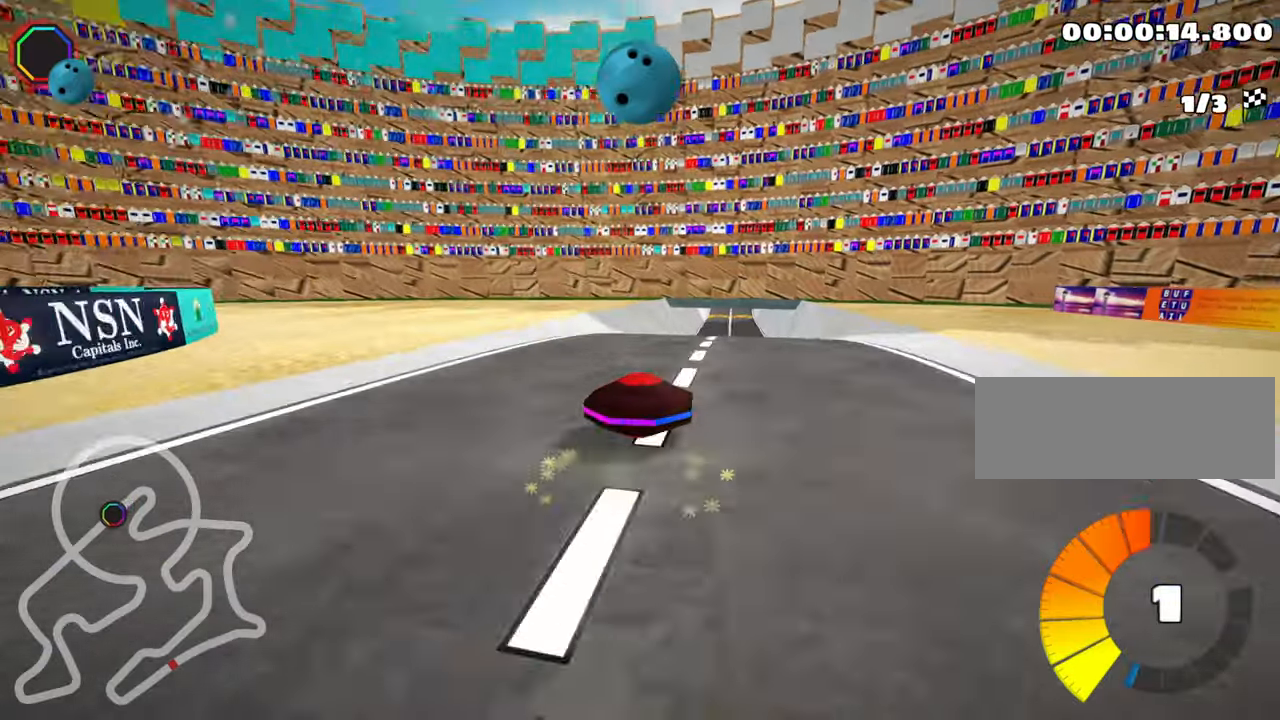
{"keys": ["left", "skid", "up"], "events": [[50, "right", "up"], [67, "left", "down"]]}
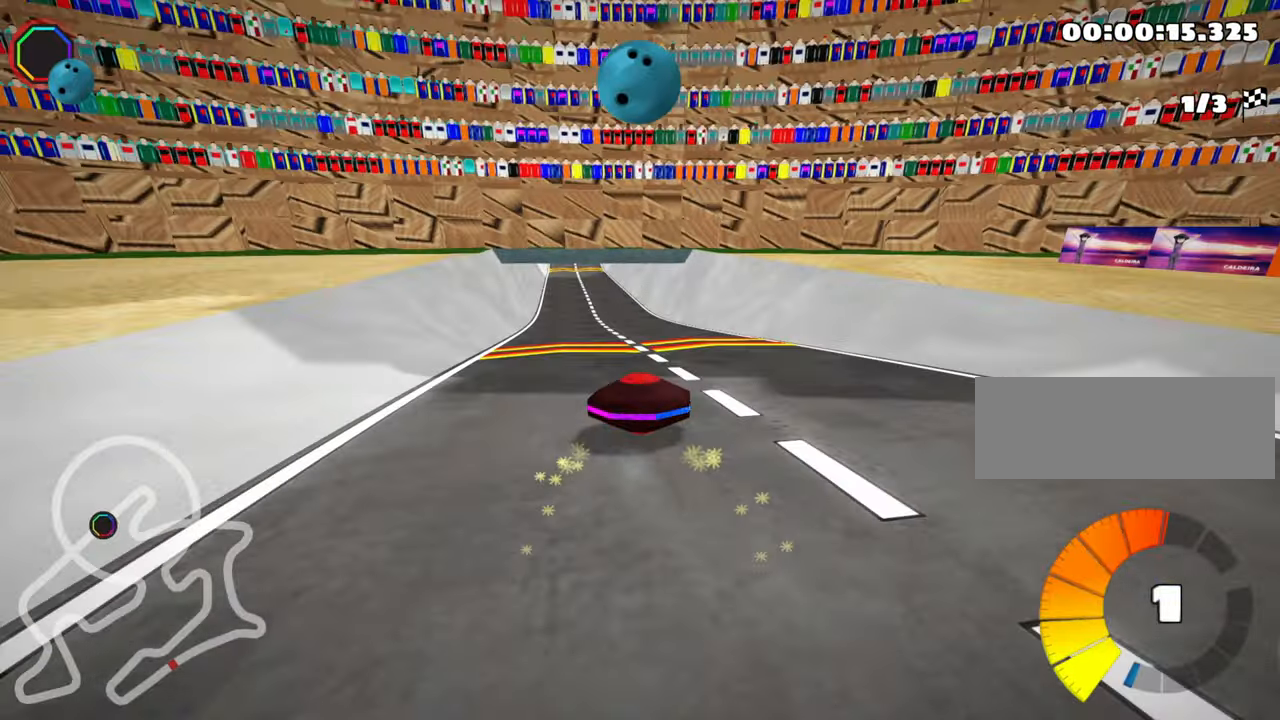
{"keys": ["up"], "events": [[283, "skid", "up"], [483, "left", "up"]]}
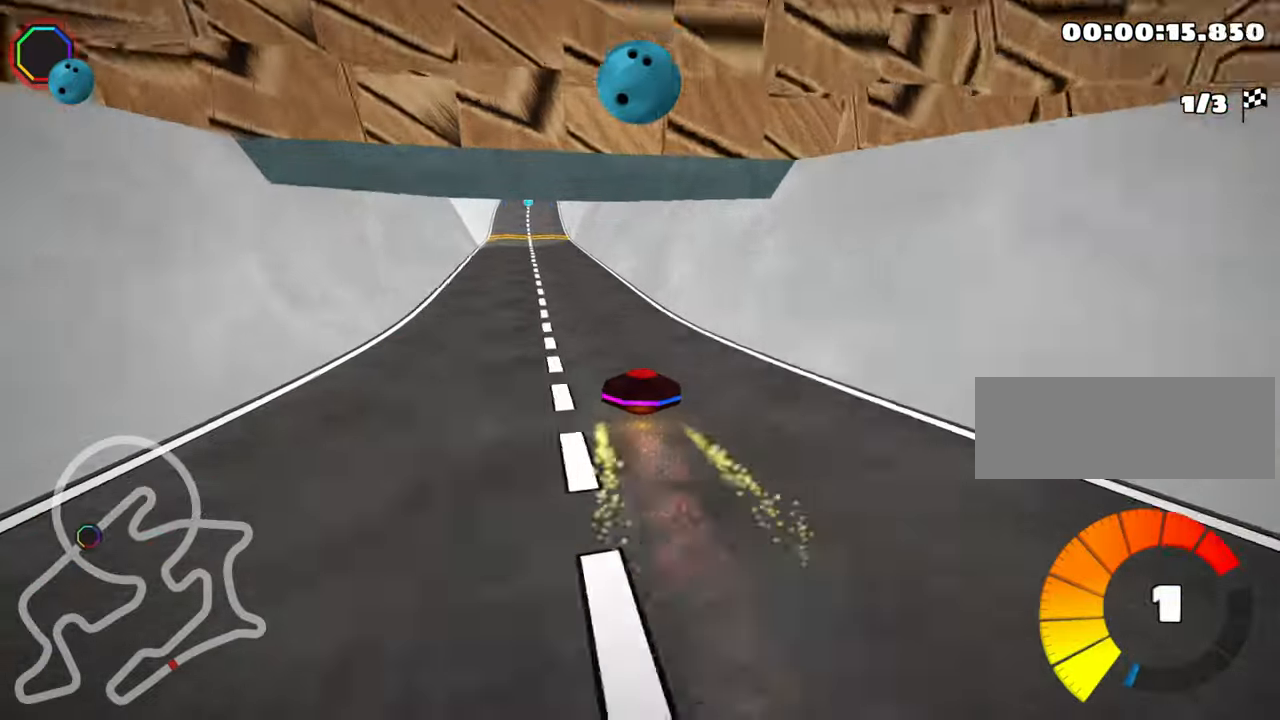
{"keys": ["left", "up"], "events": [[434, "left", "down"]]}
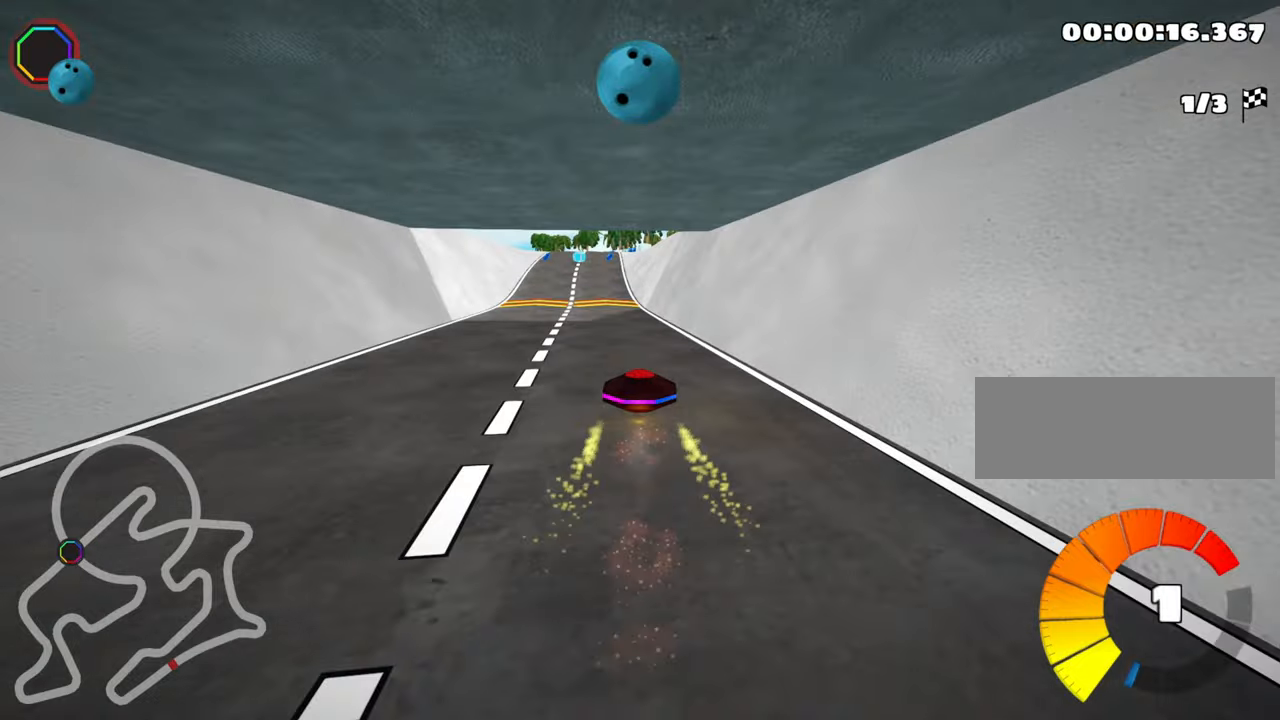
{"keys": ["up"], "events": [[50, "left", "up"], [184, "left", "down"], [267, "left", "up"]]}
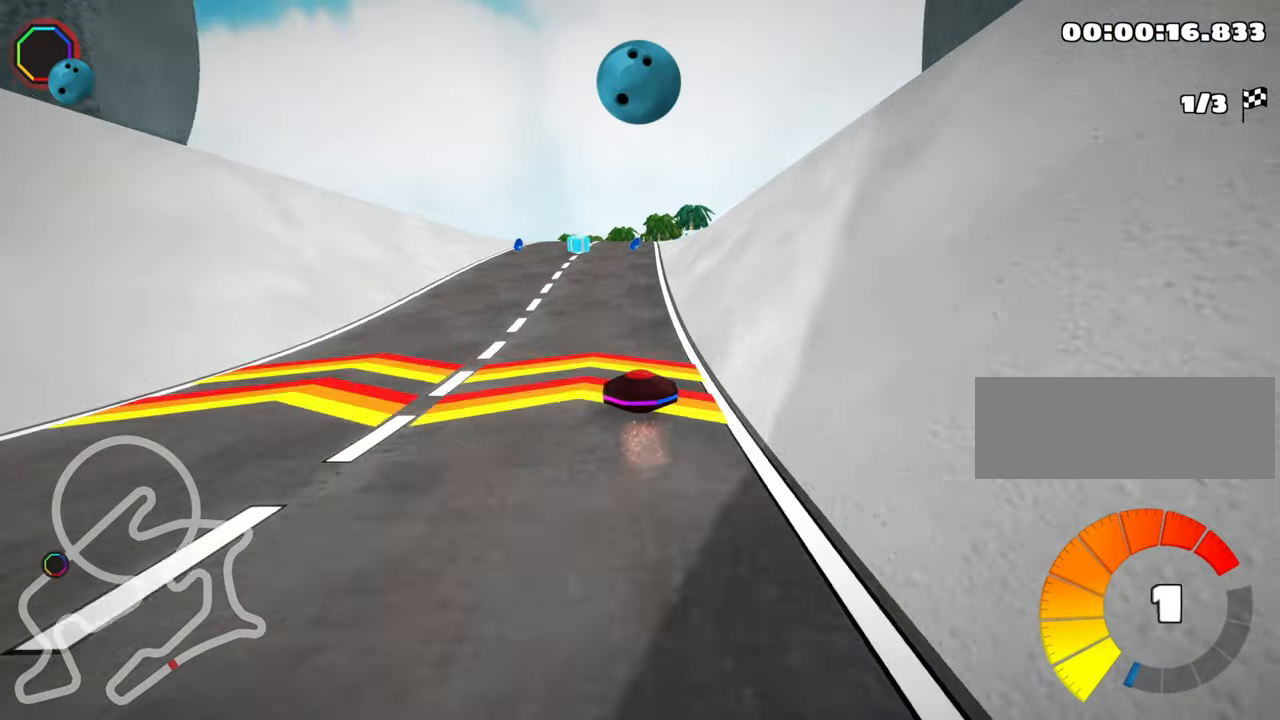
{"keys": ["left", "skid", "up"], "events": [[434, "skid", "down"], [467, "left", "down"]]}
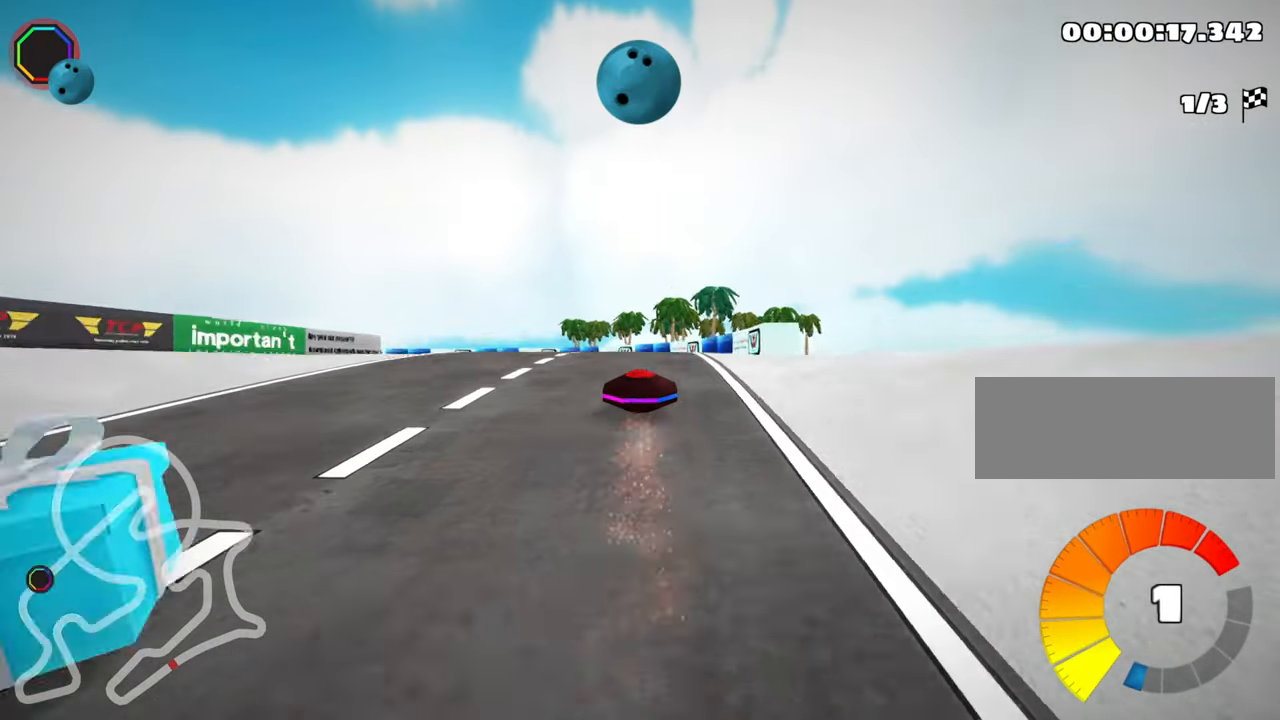
{"keys": ["left", "skid", "up"], "events": [[84, "left", "up"], [300, "left", "down"]]}
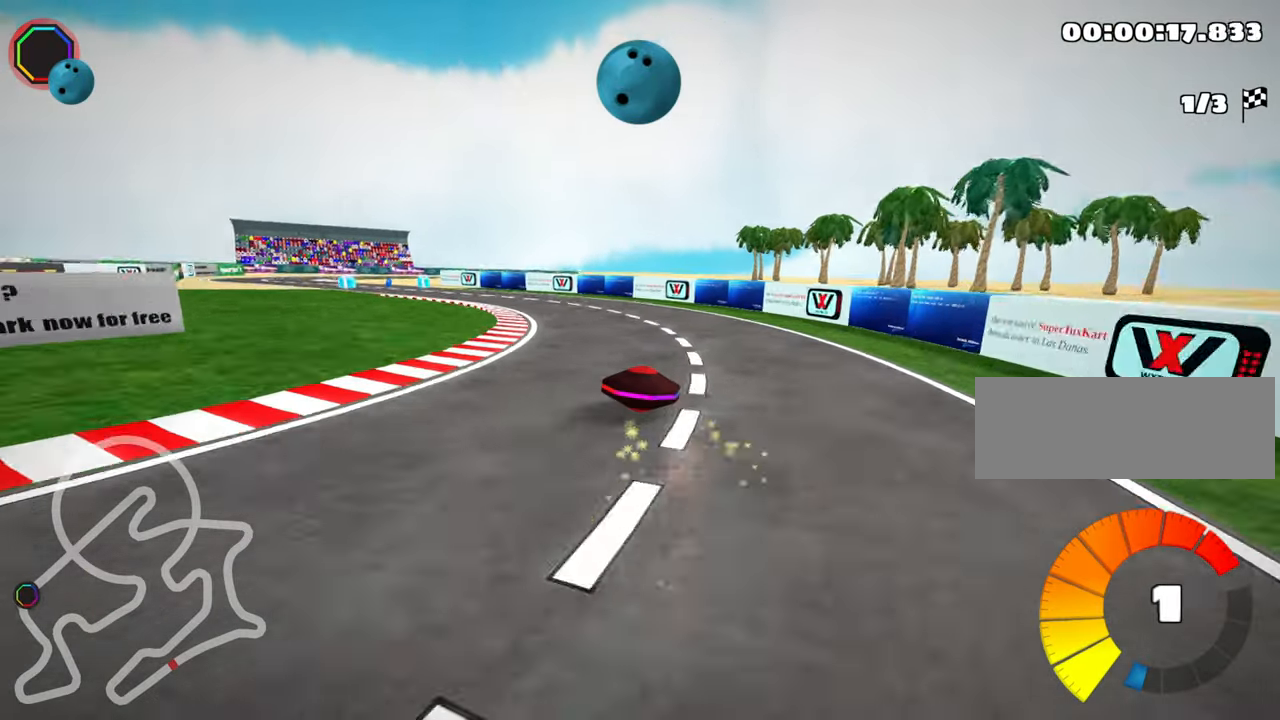
{"keys": ["up"], "events": [[117, "skid", "up"], [234, "left", "up"]]}
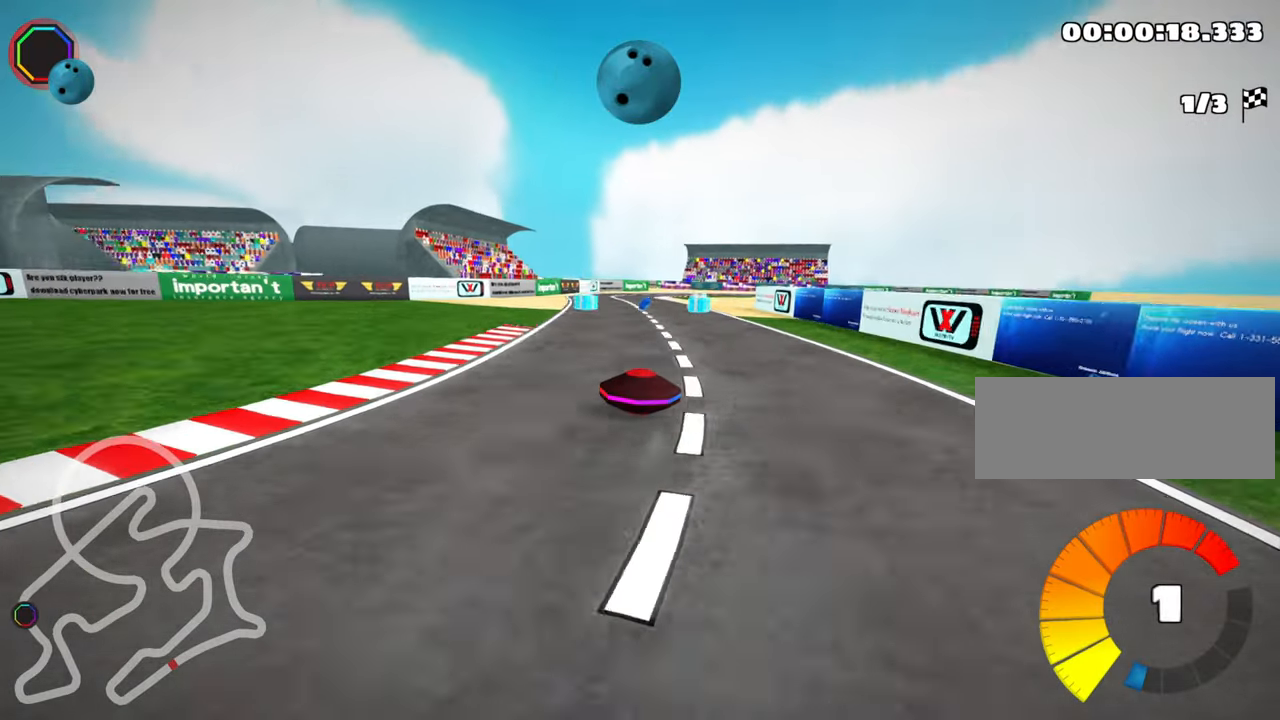
{"keys": ["skid", "up"], "events": [[150, "skid", "down"], [200, "right", "down"], [367, "right", "up"]]}
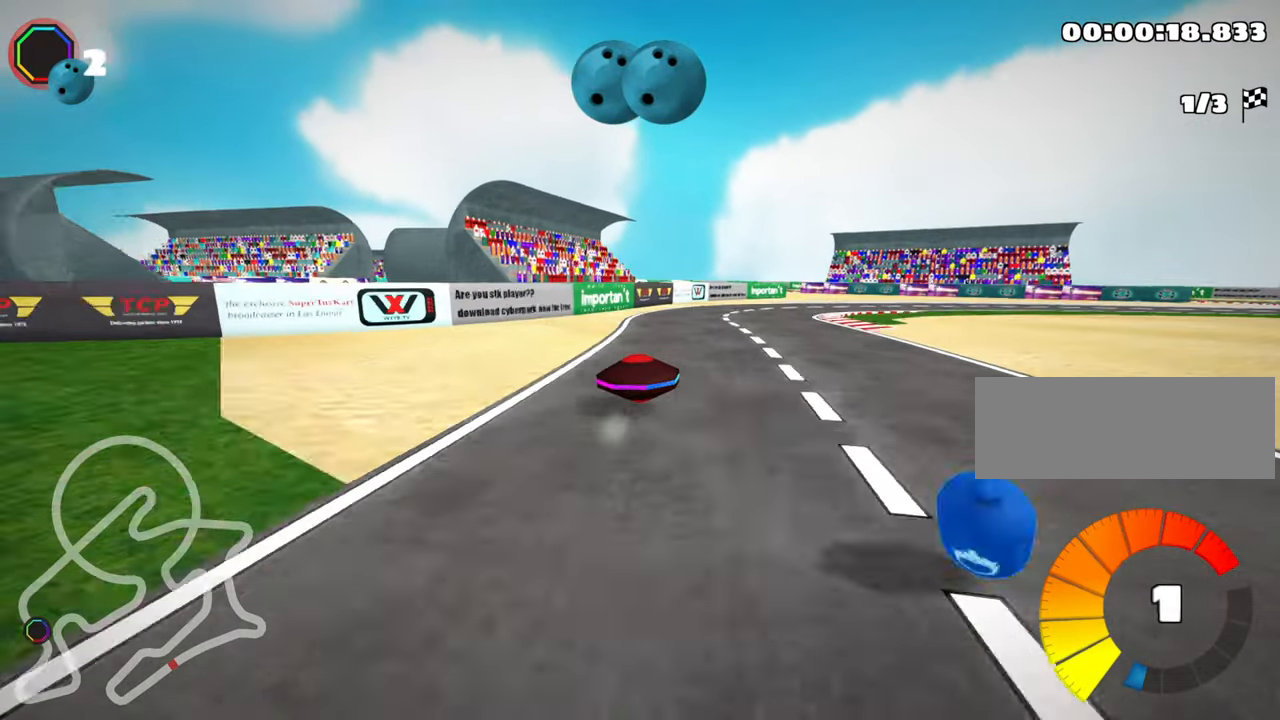
{"keys": ["right", "up"], "events": [[117, "right", "down"], [284, "skid", "up"]]}
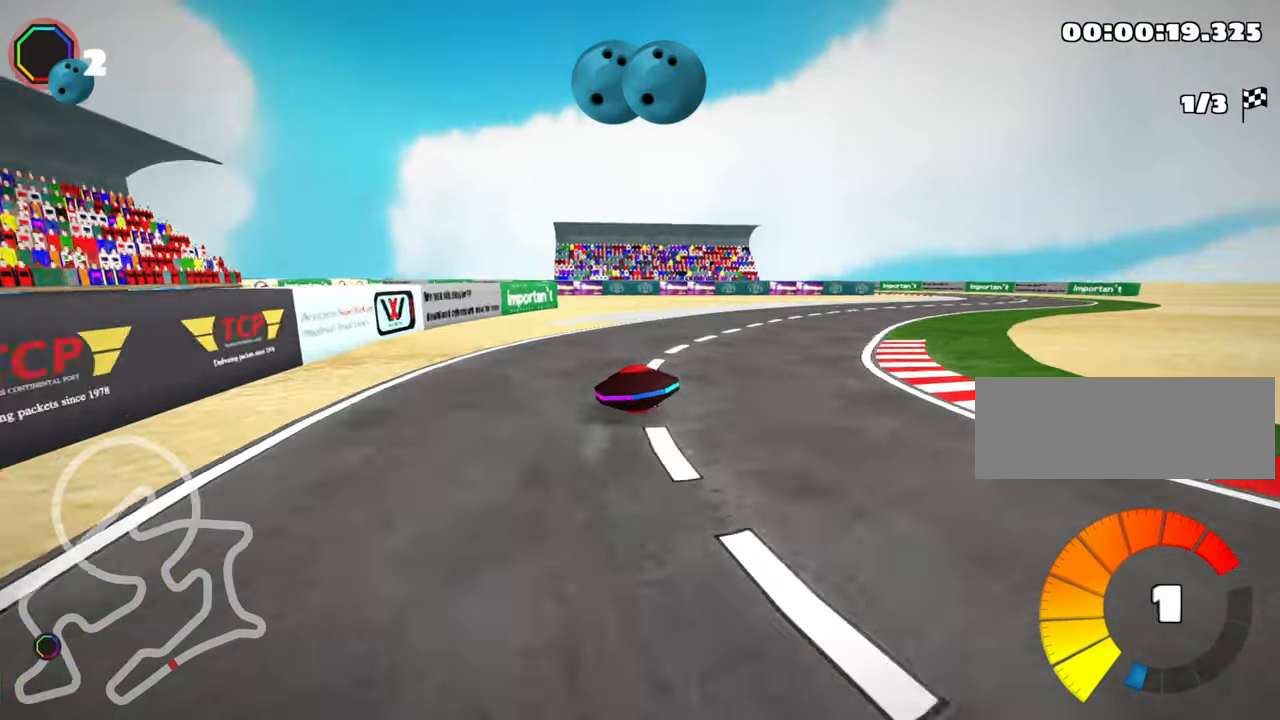
{"keys": ["left", "up"], "events": [[300, "right", "up"], [500, "left", "down"]]}
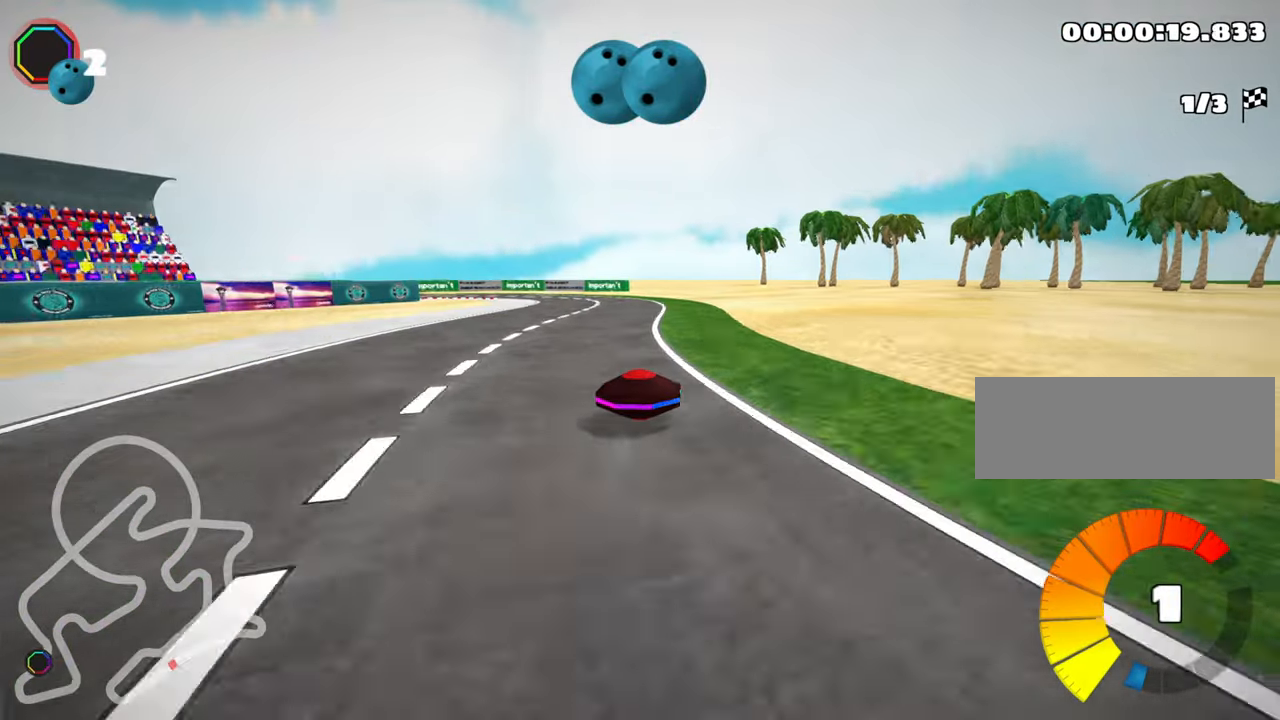
{"keys": ["left", "skid", "up"], "events": [[34, "skid", "down"], [150, "left", "up"], [284, "left", "down"]]}
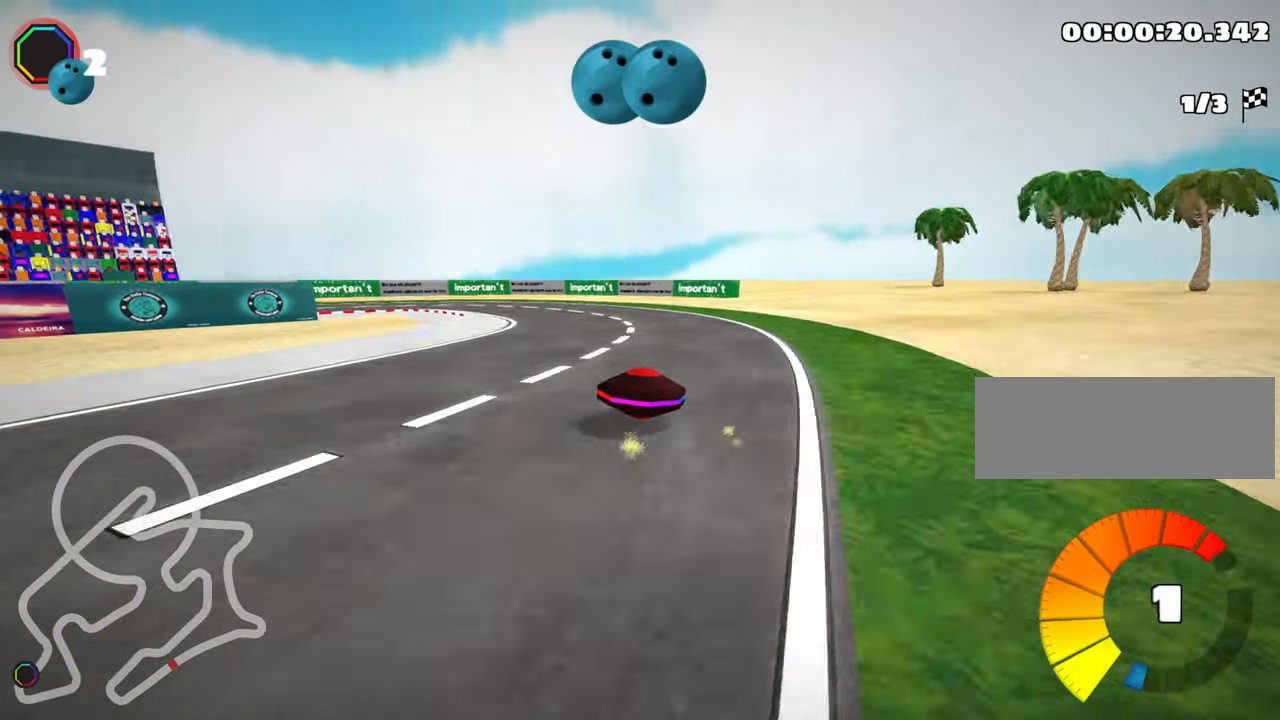
{"keys": ["left", "up"], "events": [[350, "skid", "up"]]}
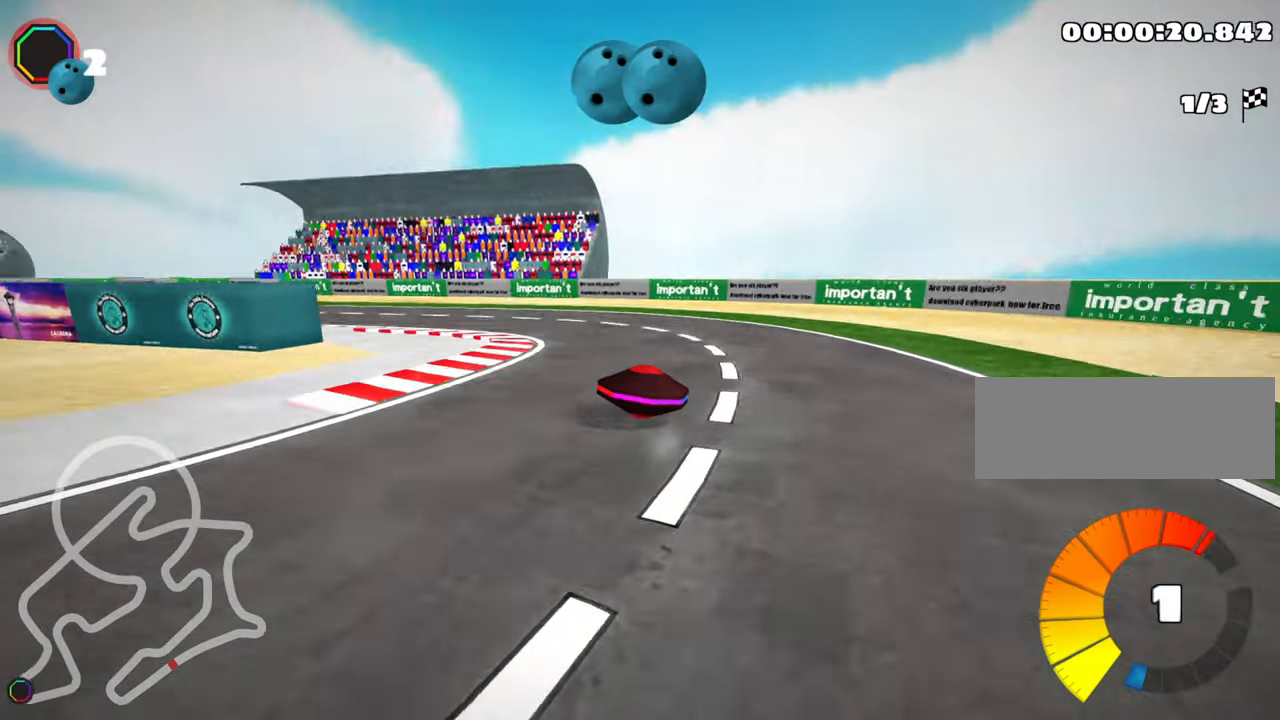
{"keys": ["nitro", "up"], "events": [[466, "left", "up"], [500, "nitro", "down"]]}
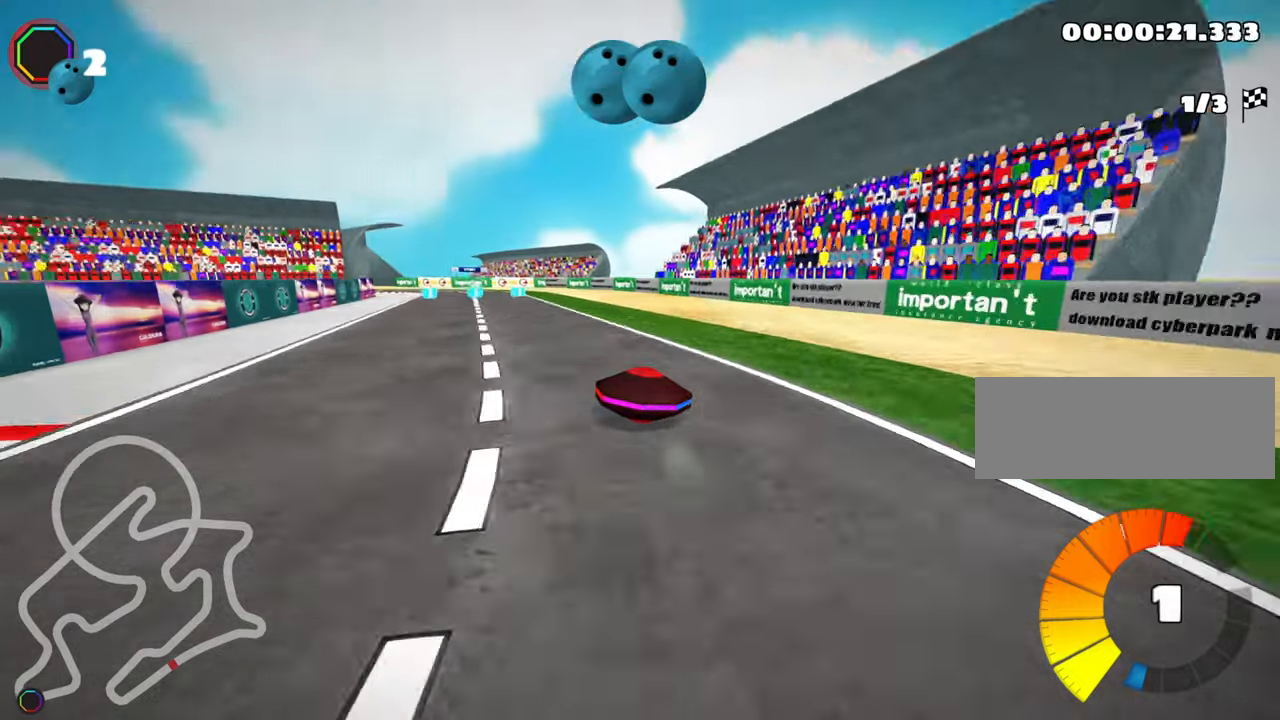
{"keys": ["left", "skid", "up"], "events": [[83, "nitro", "up"], [133, "right", "down"], [450, "right", "up"], [466, "left", "down"], [500, "skid", "down"]]}
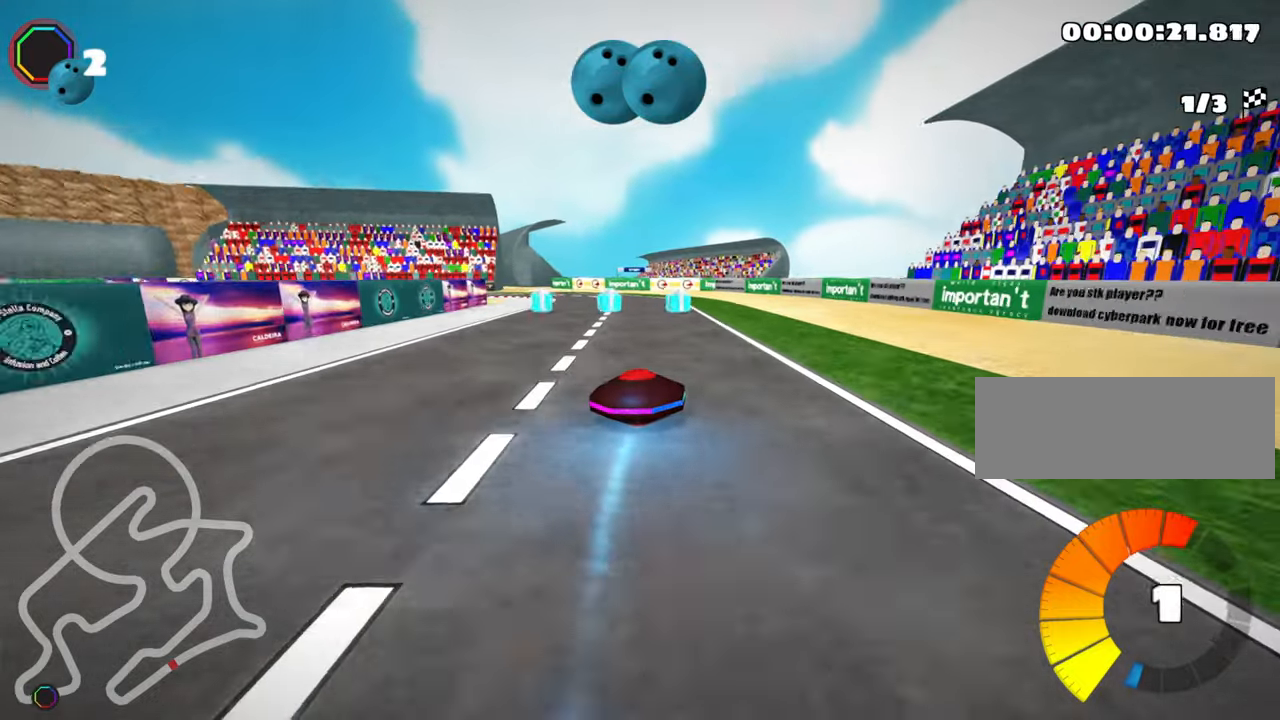
{"keys": ["left", "skid", "up"], "events": []}
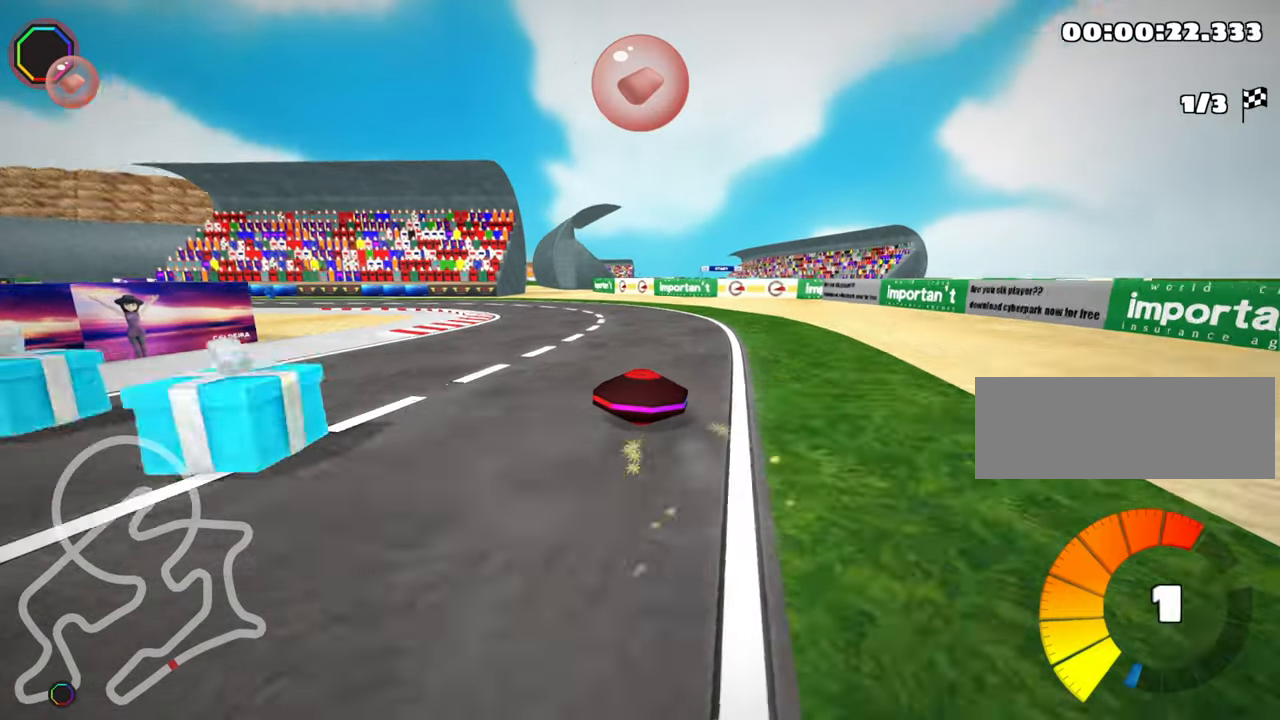
{"keys": ["up"], "events": [[350, "skid", "up"], [483, "left", "up"]]}
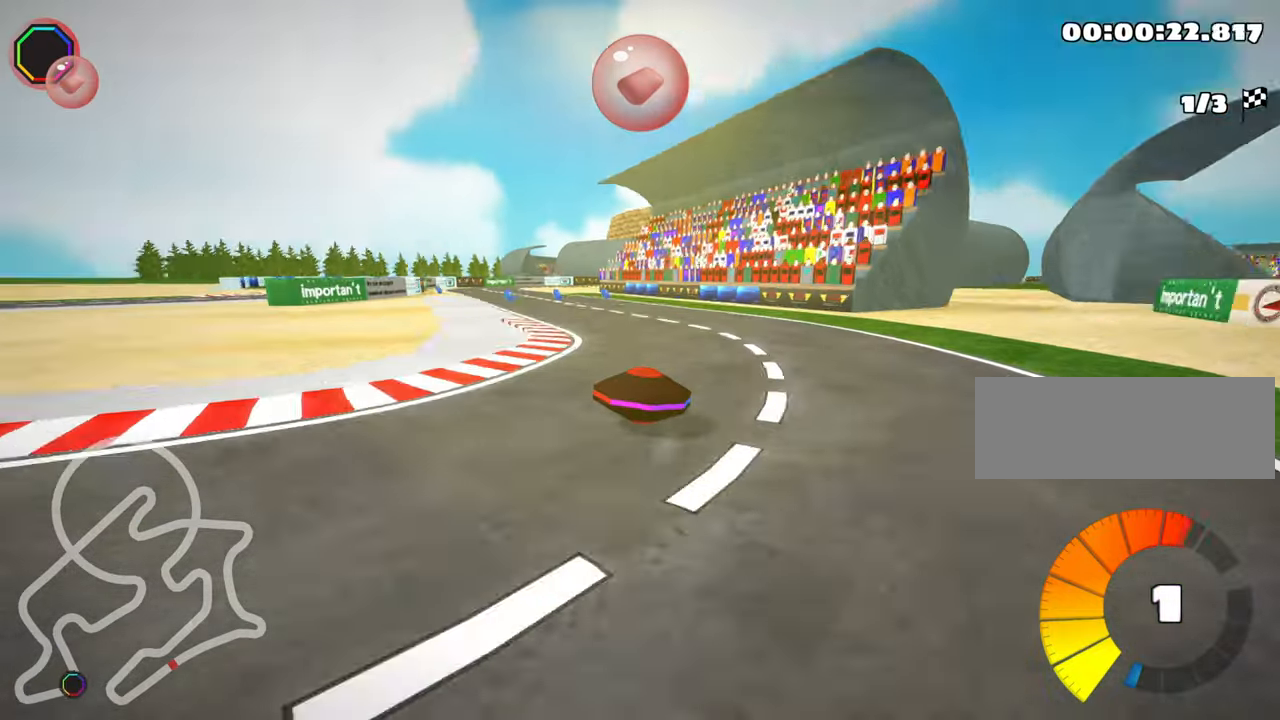
{"keys": ["up"], "events": []}
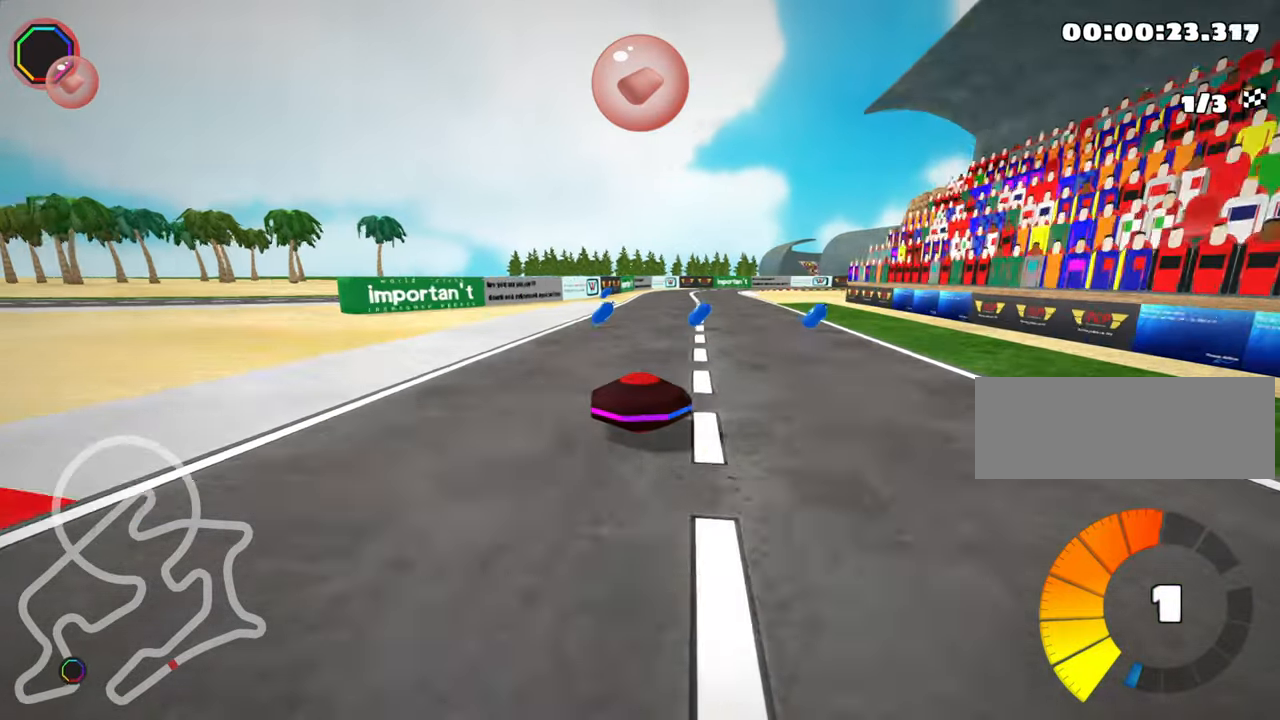
{"keys": ["left", "skid", "up"], "events": [[200, "right", "down"], [233, "skid", "down"], [300, "left", "down"], [350, "right", "up"]]}
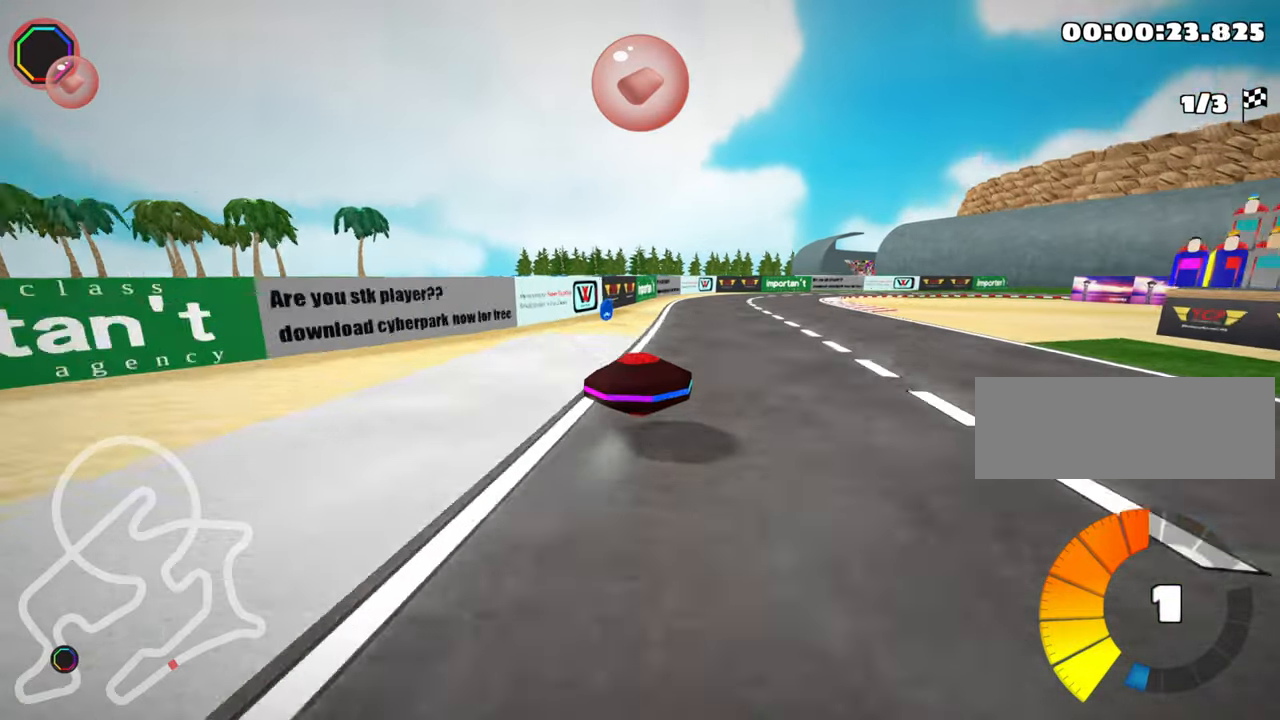
{"keys": ["skid", "up"], "events": [[183, "left", "up"]]}
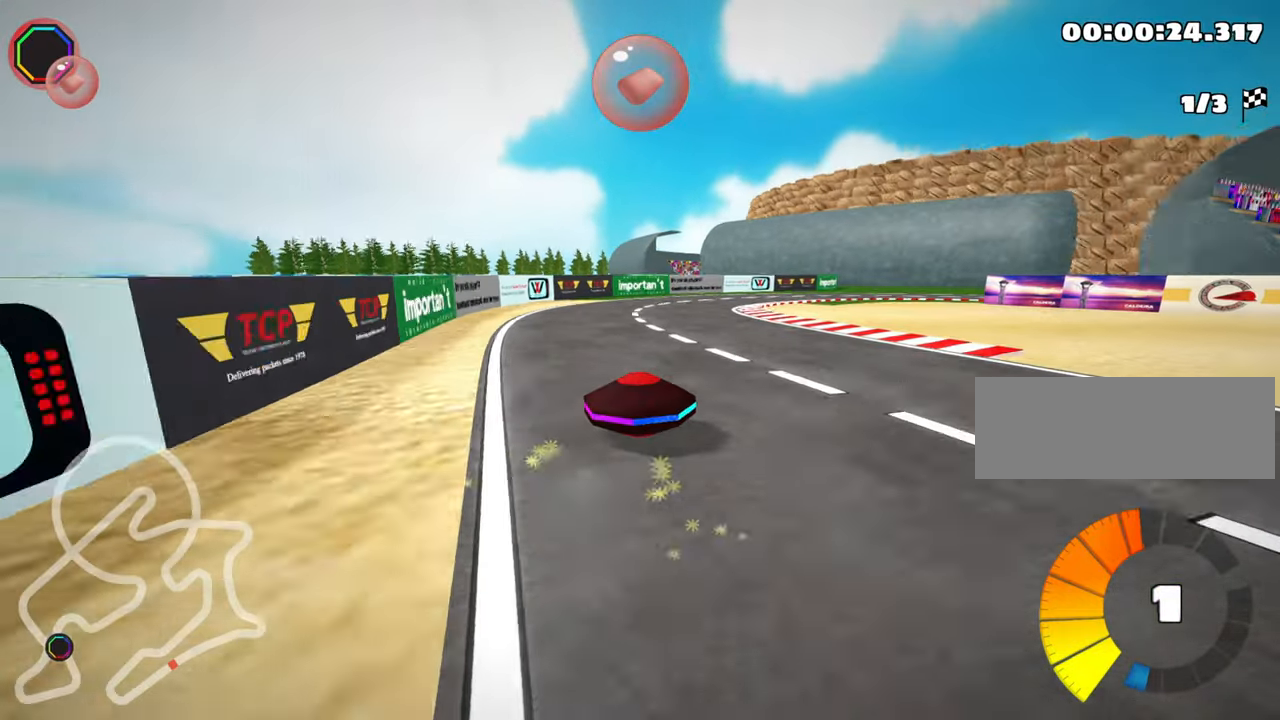
{"keys": ["right", "skid", "up"], "events": [[33, "right", "down"], [433, "nitro", "down"], [500, "nitro", "up"]]}
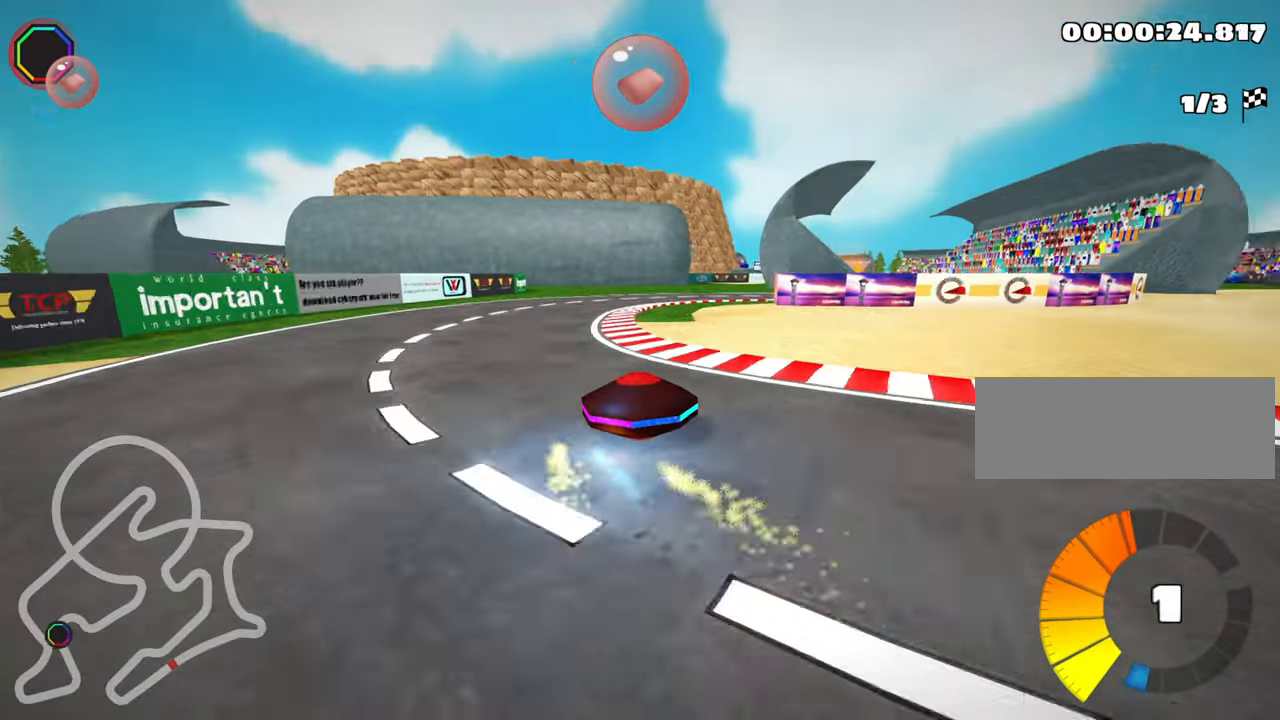
{"keys": ["right", "up"], "events": [[400, "skid", "up"]]}
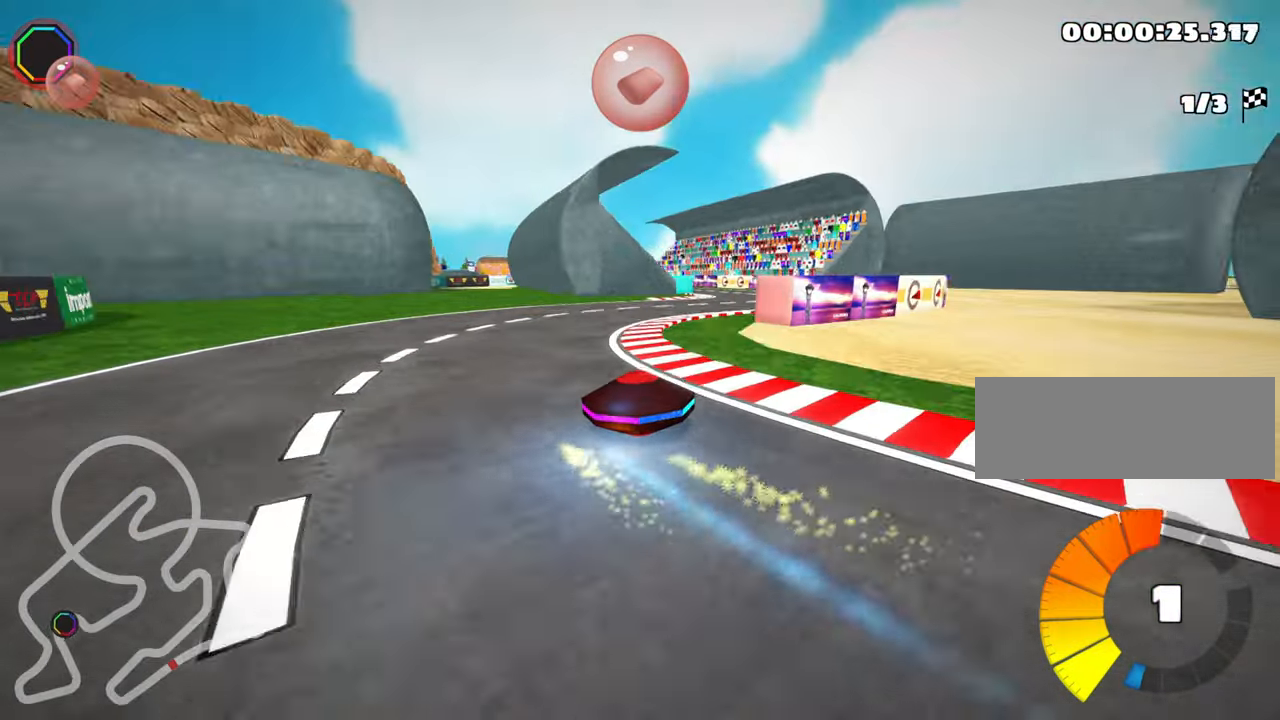
{"keys": ["left", "skid", "up"], "events": [[100, "right", "up"], [350, "left", "down"], [383, "skid", "down"]]}
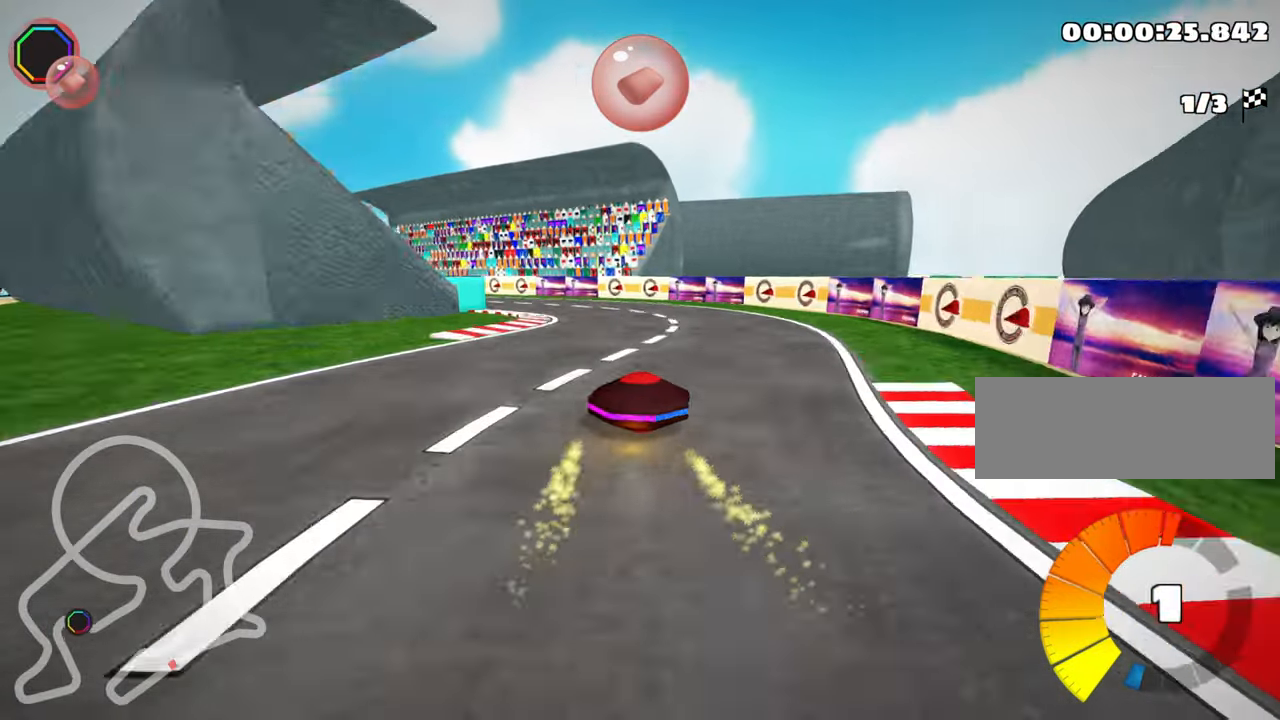
{"keys": ["left", "up"], "events": [[200, "skid", "up"]]}
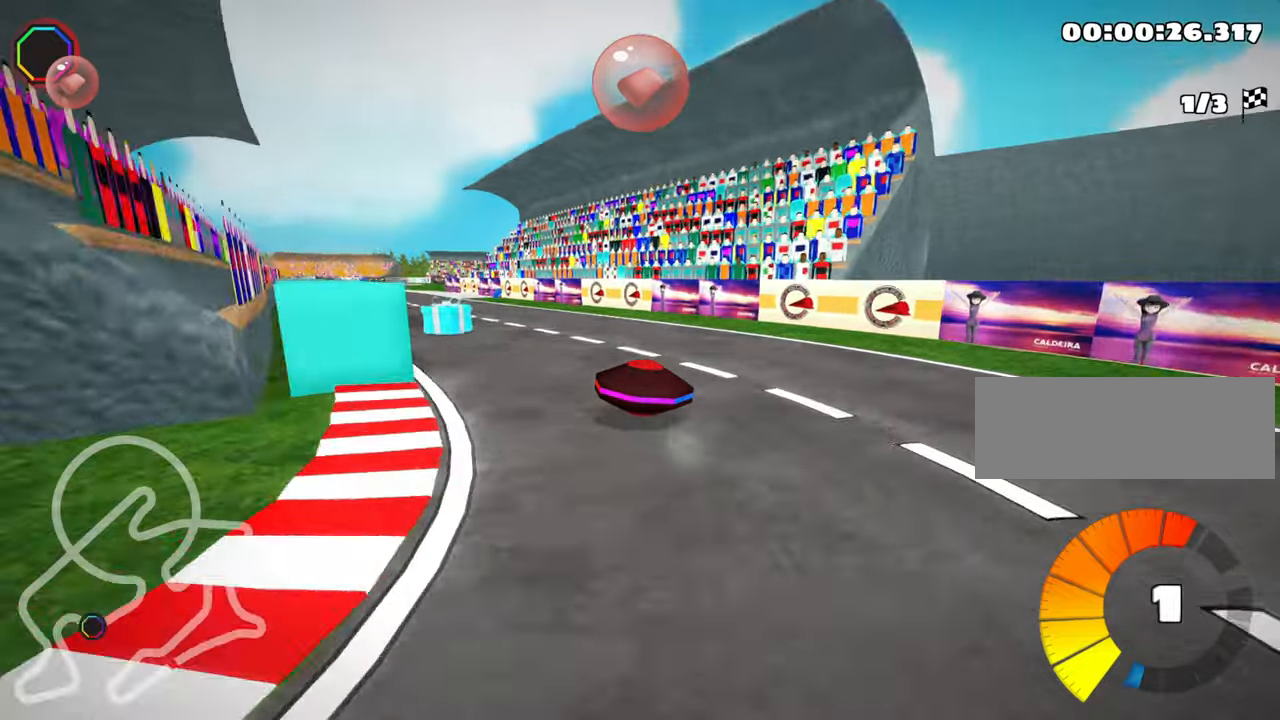
{"keys": ["right", "up"], "events": [[83, "left", "up"], [450, "right", "down"]]}